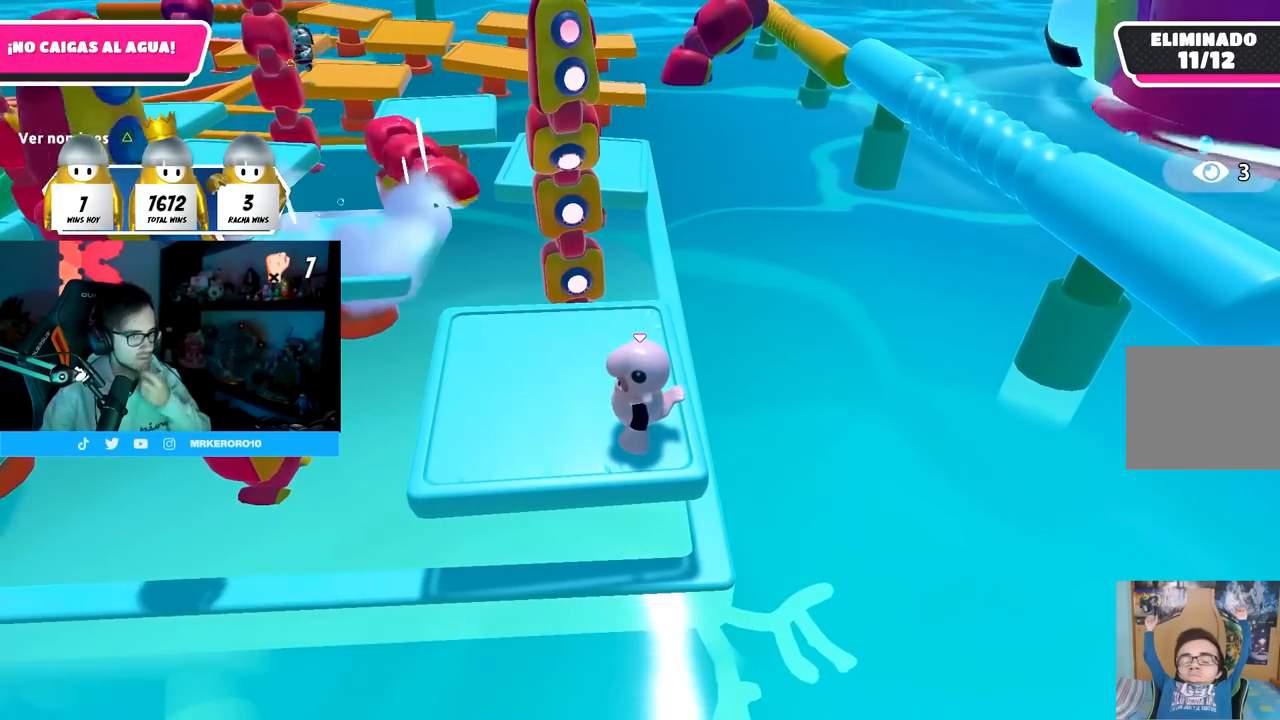
Gameplay with a controller (PlayStation layout); each line is a JSON object with the inputs held at the frame after it. "events" lists button and stick changes between this image and that frame as [ms after this image, input, new state], when the widget could be followed in between.
{"buttons": [], "left_stick": "center", "right_stick": "center", "events": []}
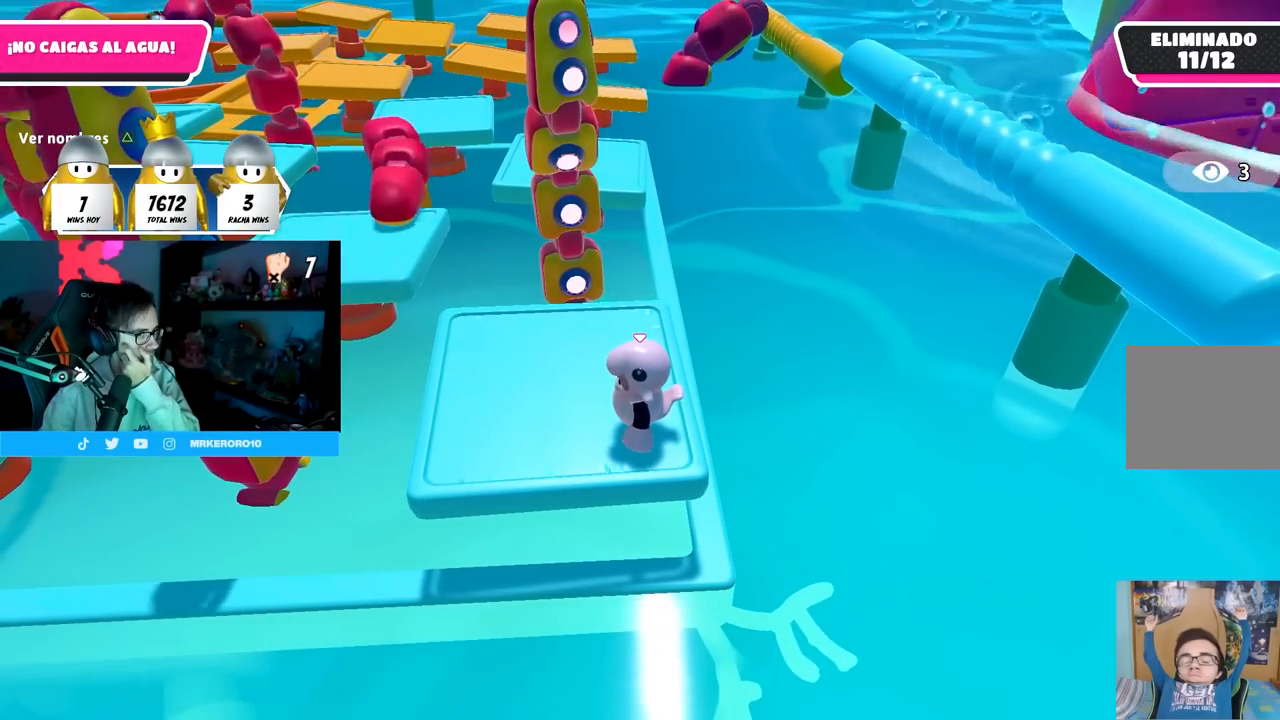
{"buttons": [], "left_stick": "center", "right_stick": "center", "events": []}
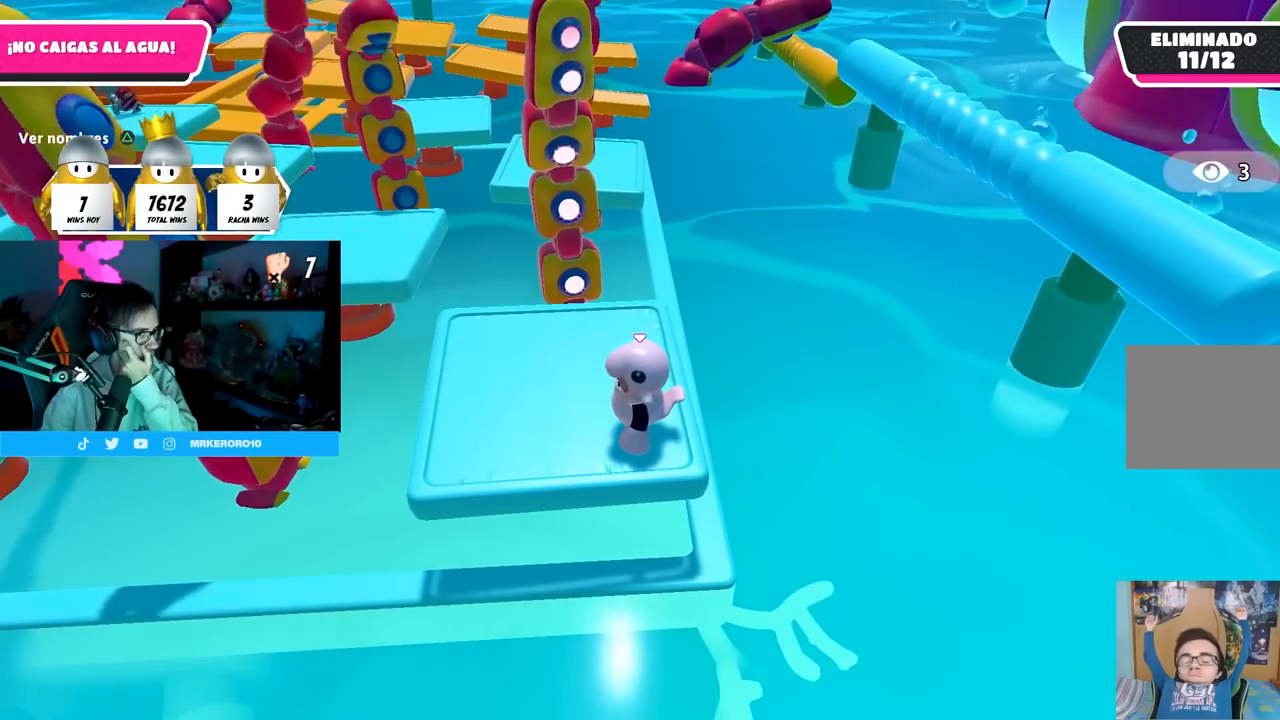
{"buttons": [], "left_stick": "center", "right_stick": "center", "events": [[233, "CROSS", "down"], [483, "CROSS", "up"]]}
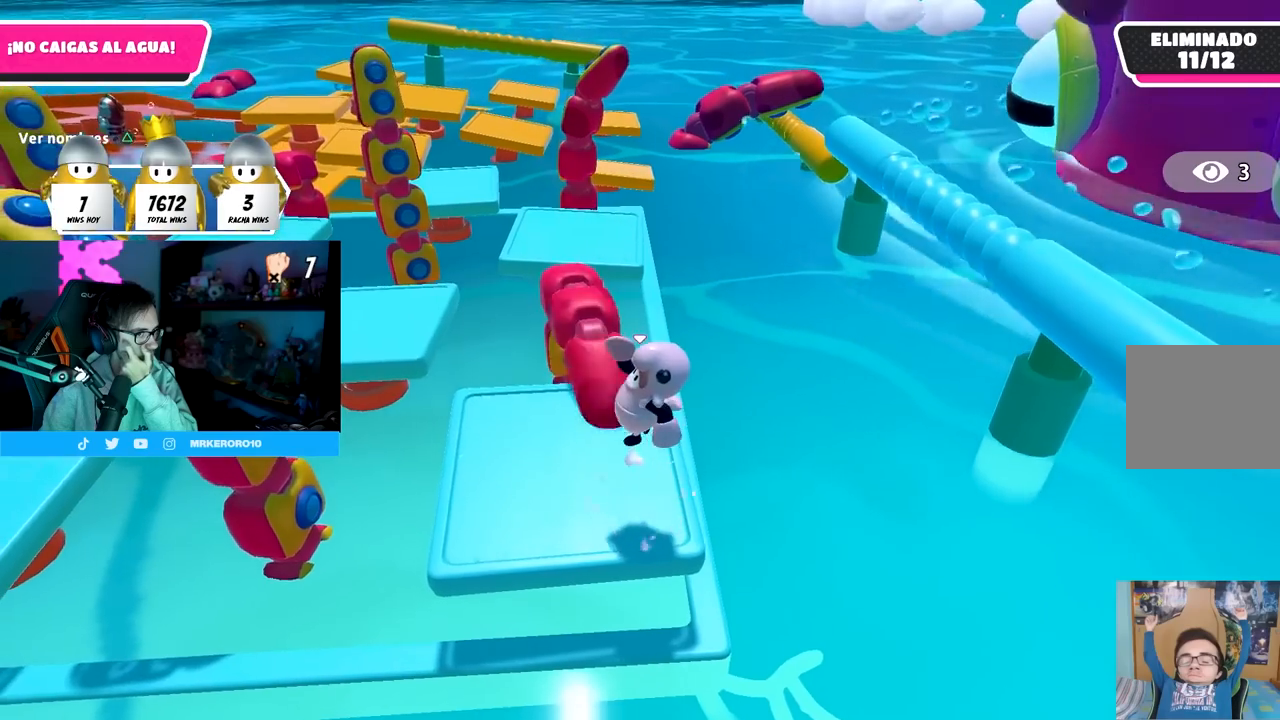
{"buttons": [], "left_stick": "center", "right_stick": "center", "events": []}
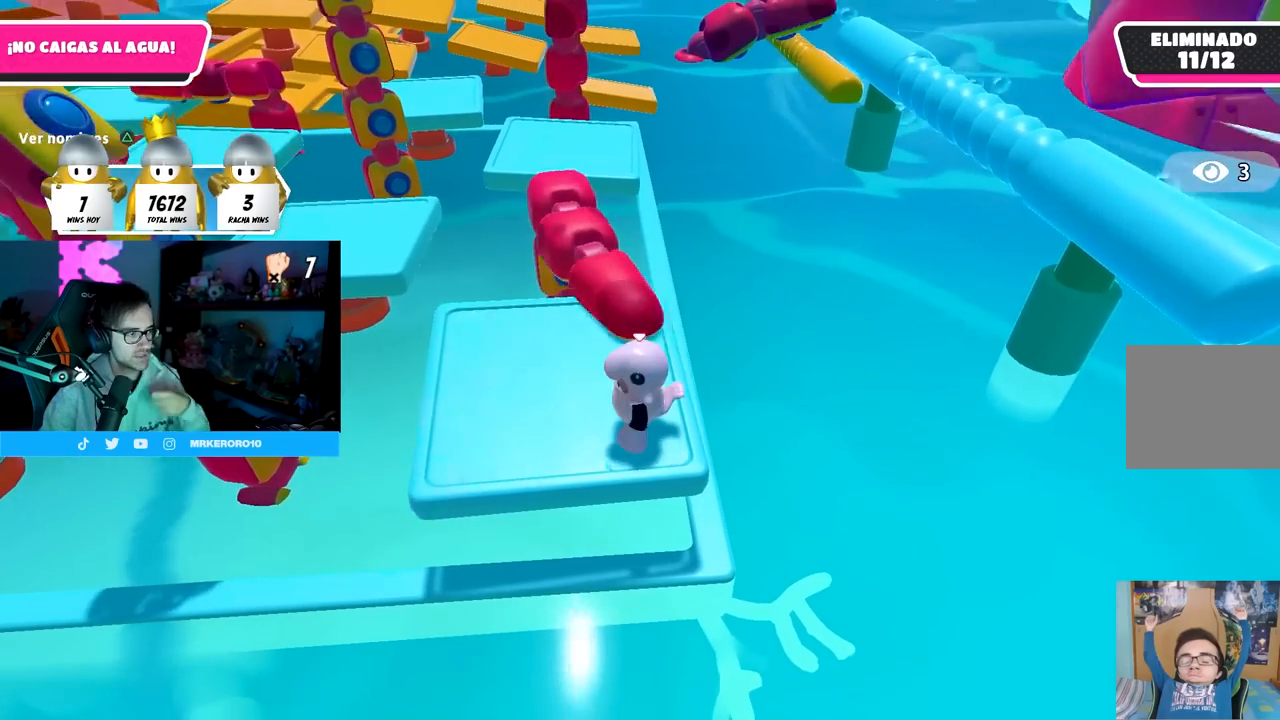
{"buttons": [], "left_stick": "center", "right_stick": "center", "events": []}
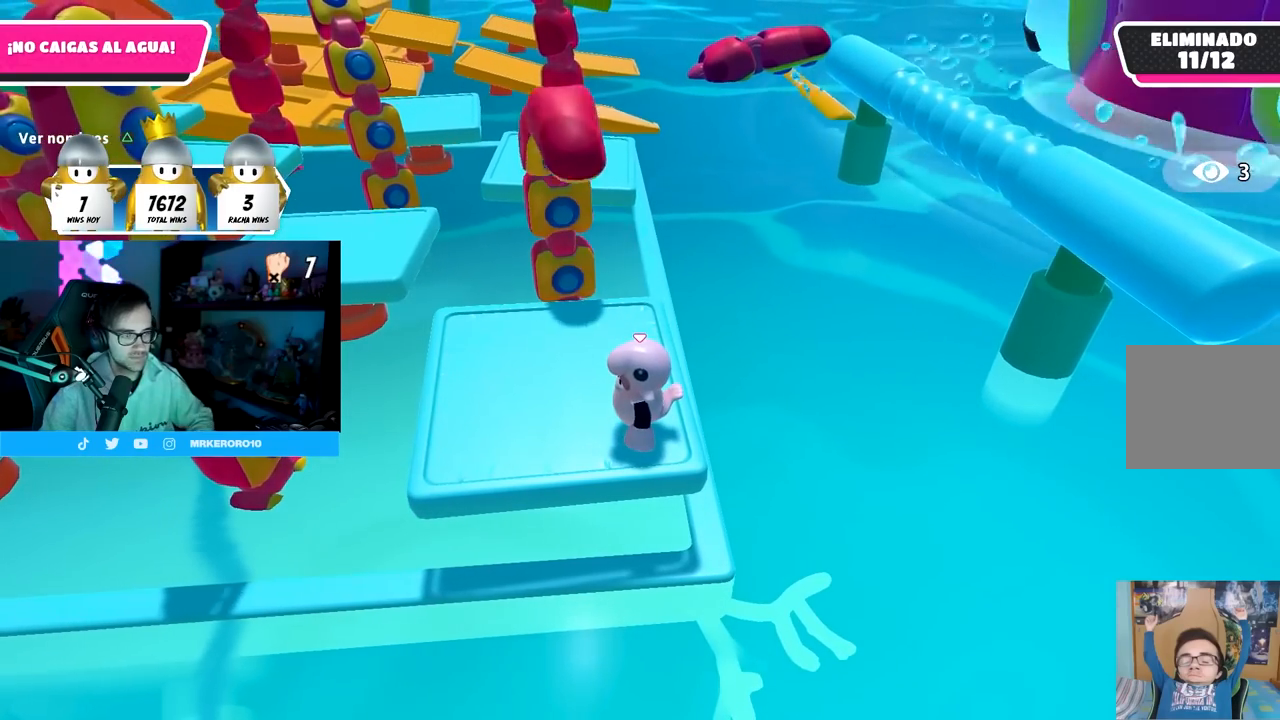
{"buttons": [], "left_stick": "center", "right_stick": "center", "events": []}
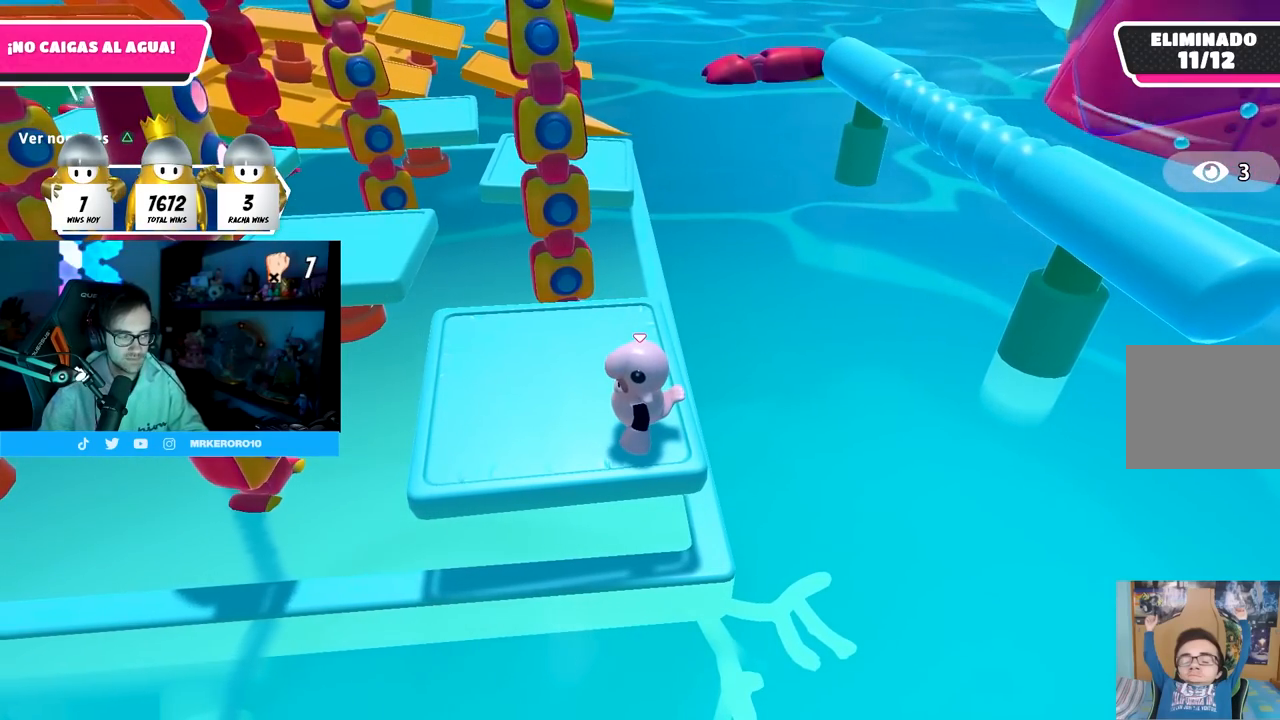
{"buttons": [], "left_stick": "center", "right_stick": "center", "events": []}
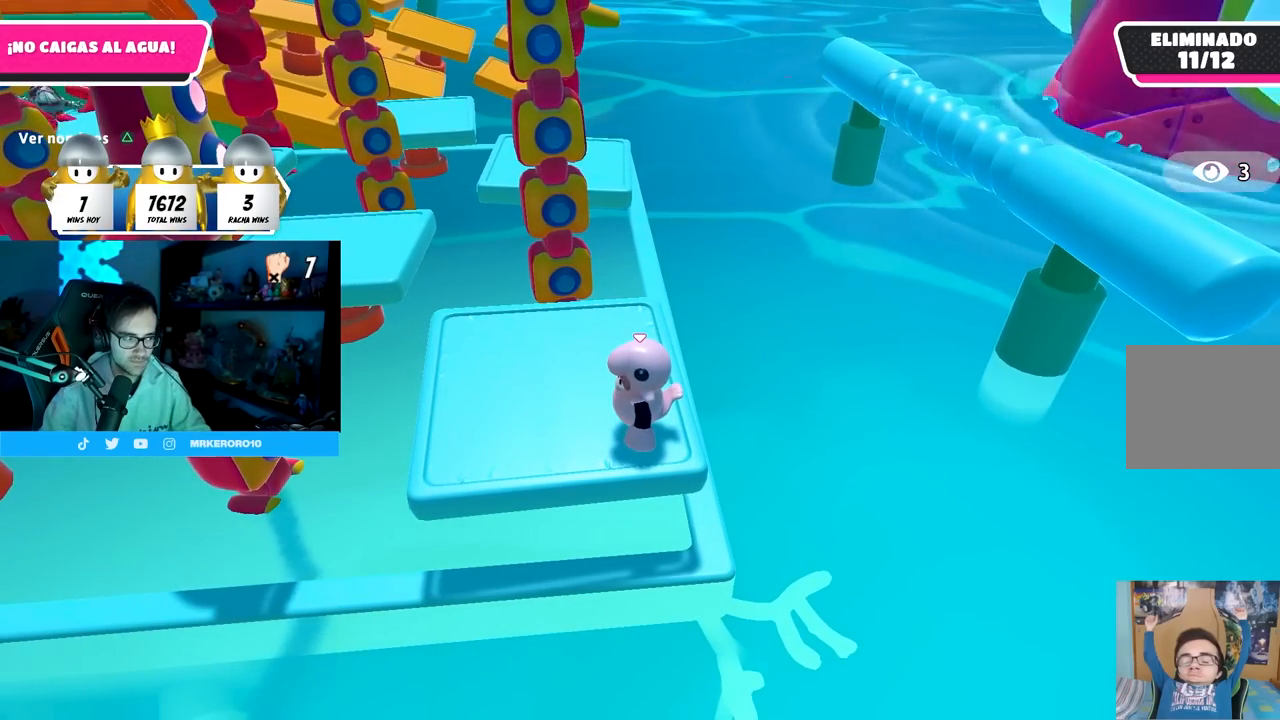
{"buttons": [], "left_stick": "center", "right_stick": "center", "events": []}
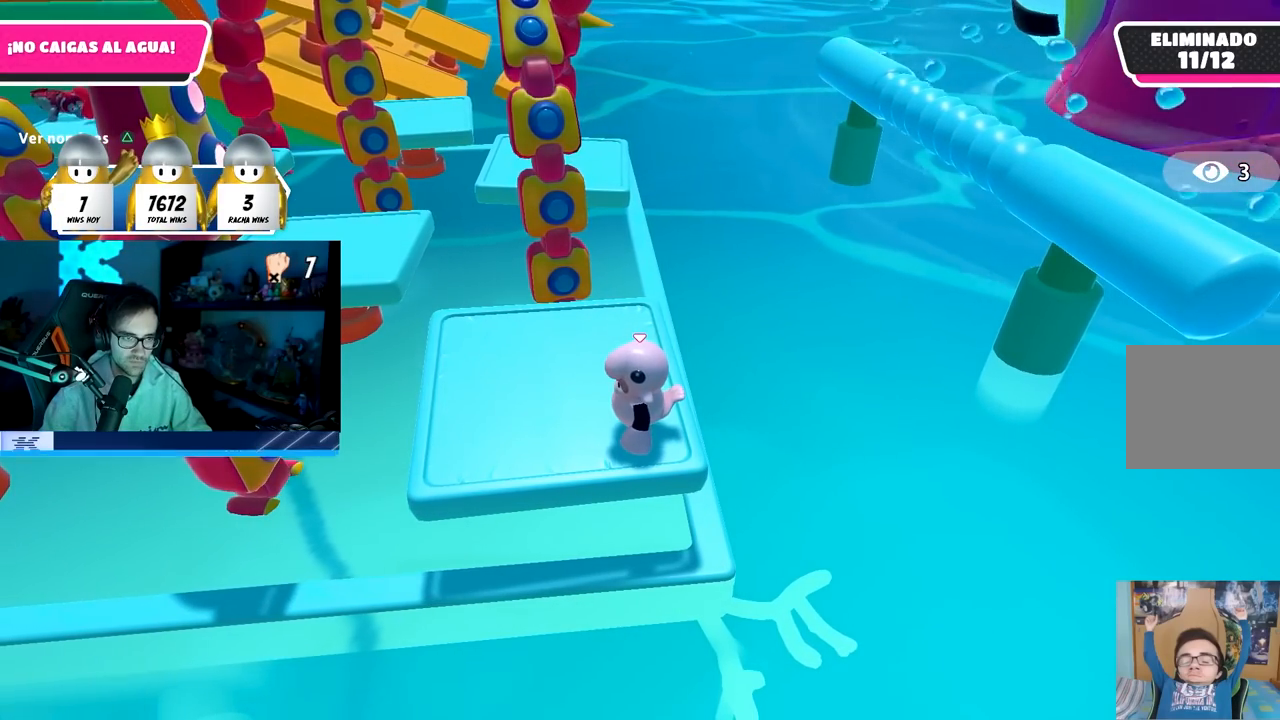
{"buttons": [], "left_stick": "center", "right_stick": "center", "events": []}
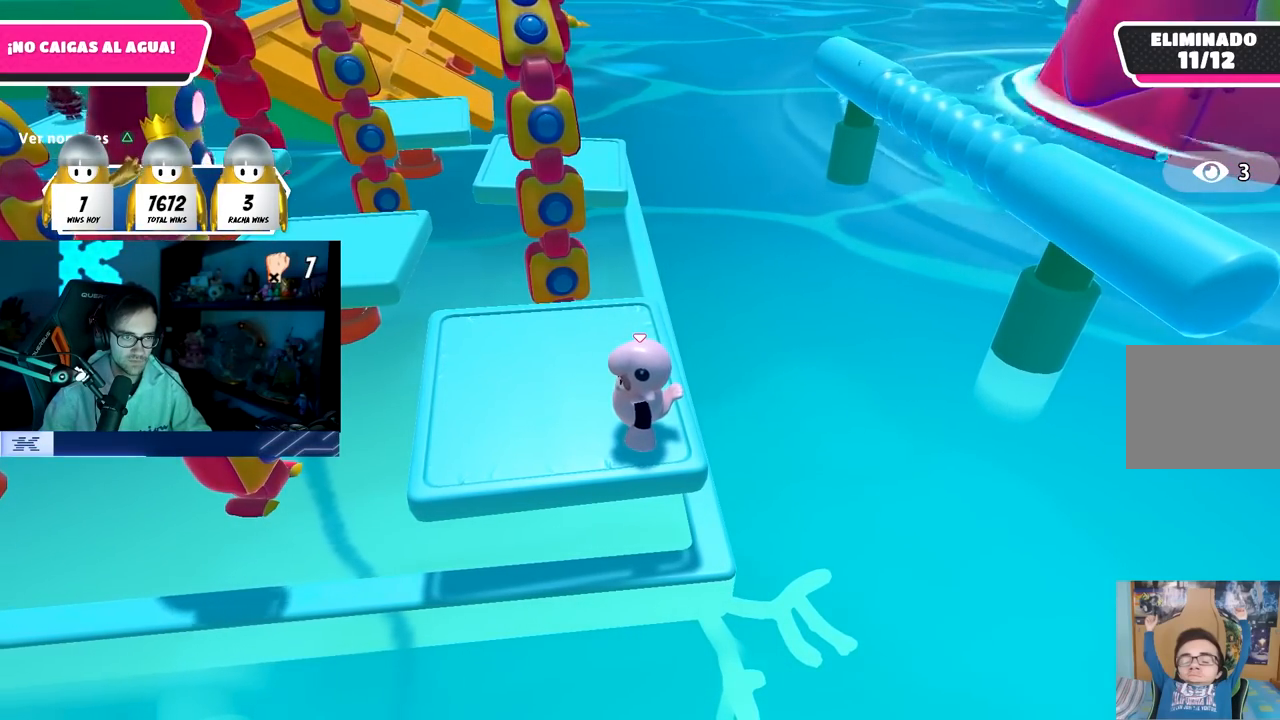
{"buttons": [], "left_stick": "center", "right_stick": "center", "events": [[150, "CROSS", "down"], [450, "CROSS", "up"]]}
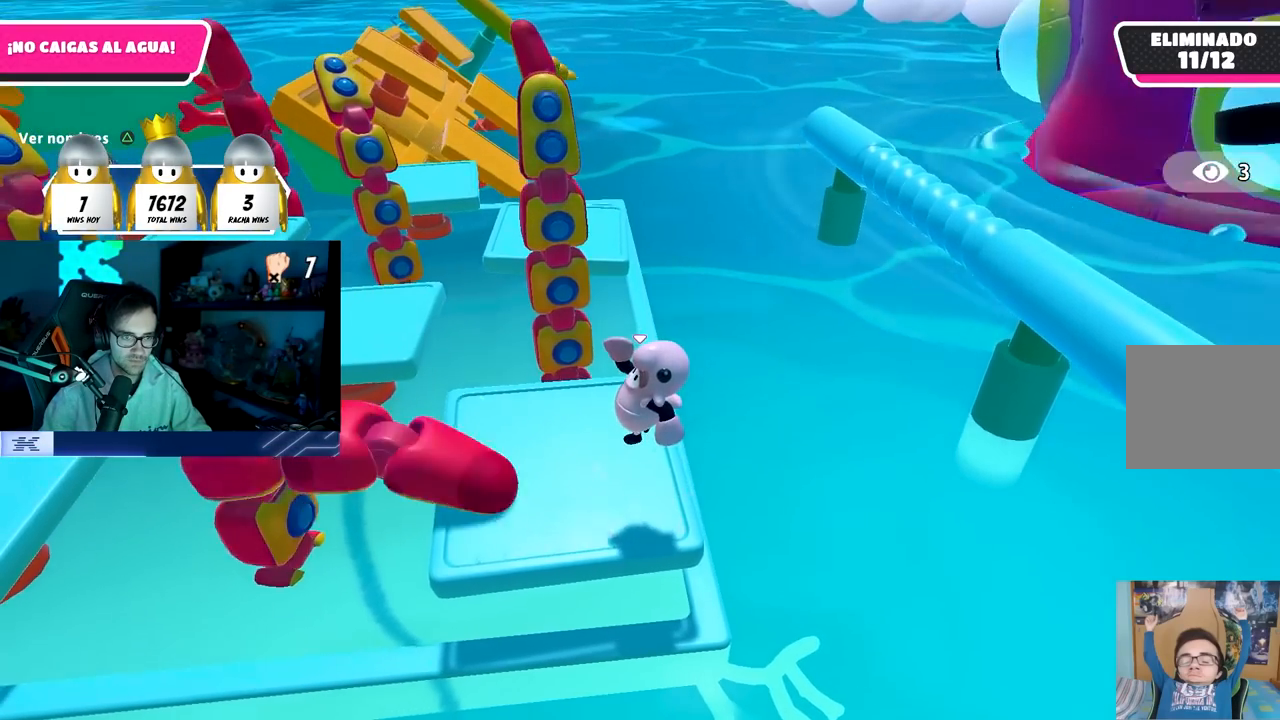
{"buttons": [], "left_stick": "center", "right_stick": "center", "events": []}
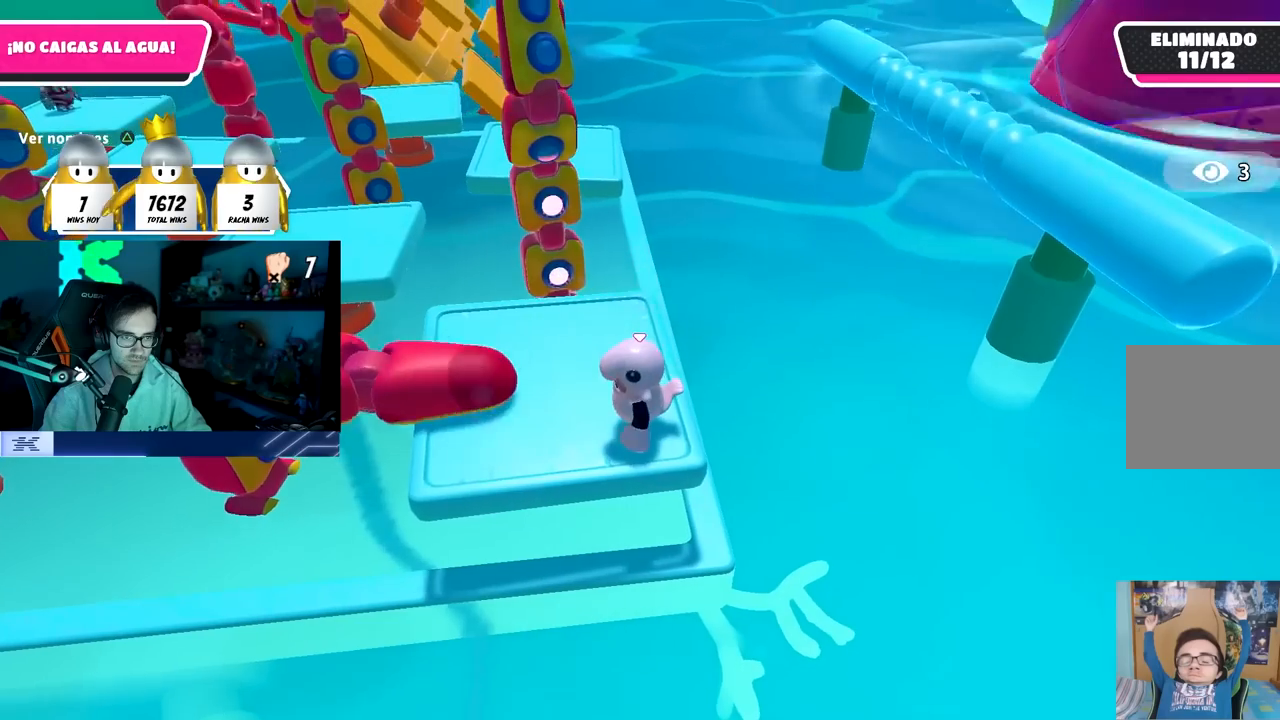
{"buttons": [], "left_stick": "center", "right_stick": "center", "events": []}
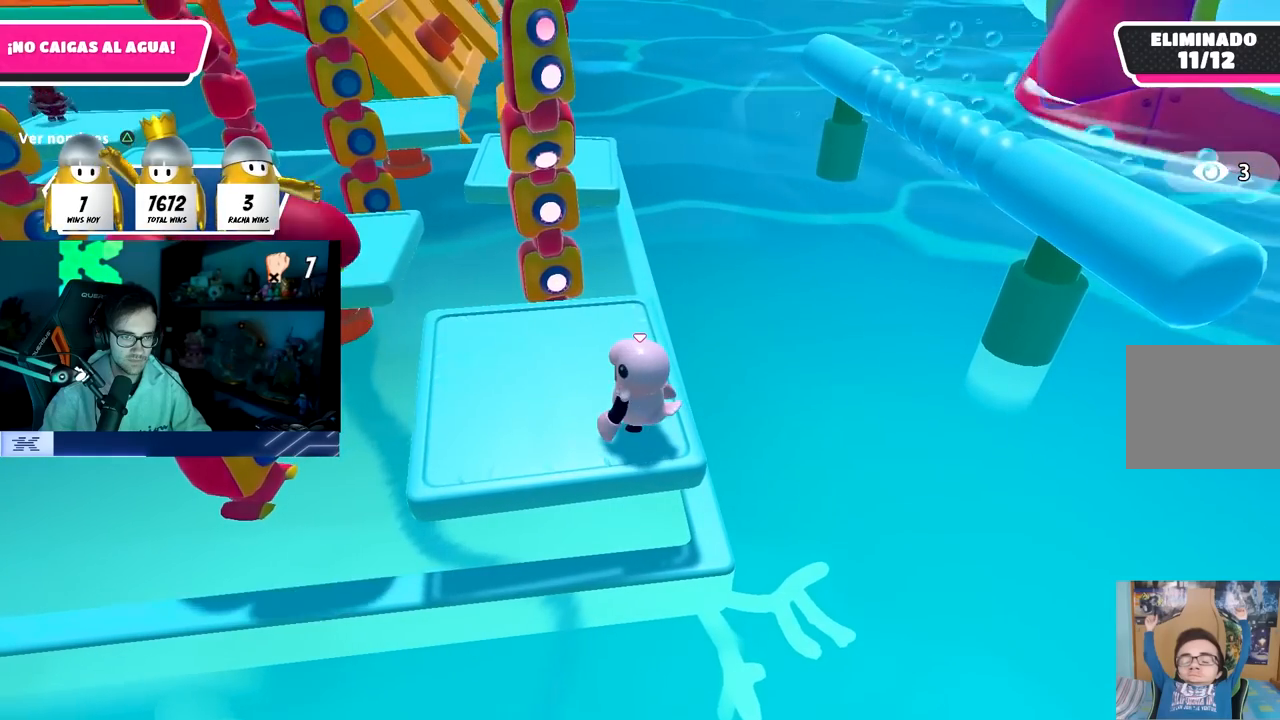
{"buttons": [], "left_stick": "center", "right_stick": "center", "events": []}
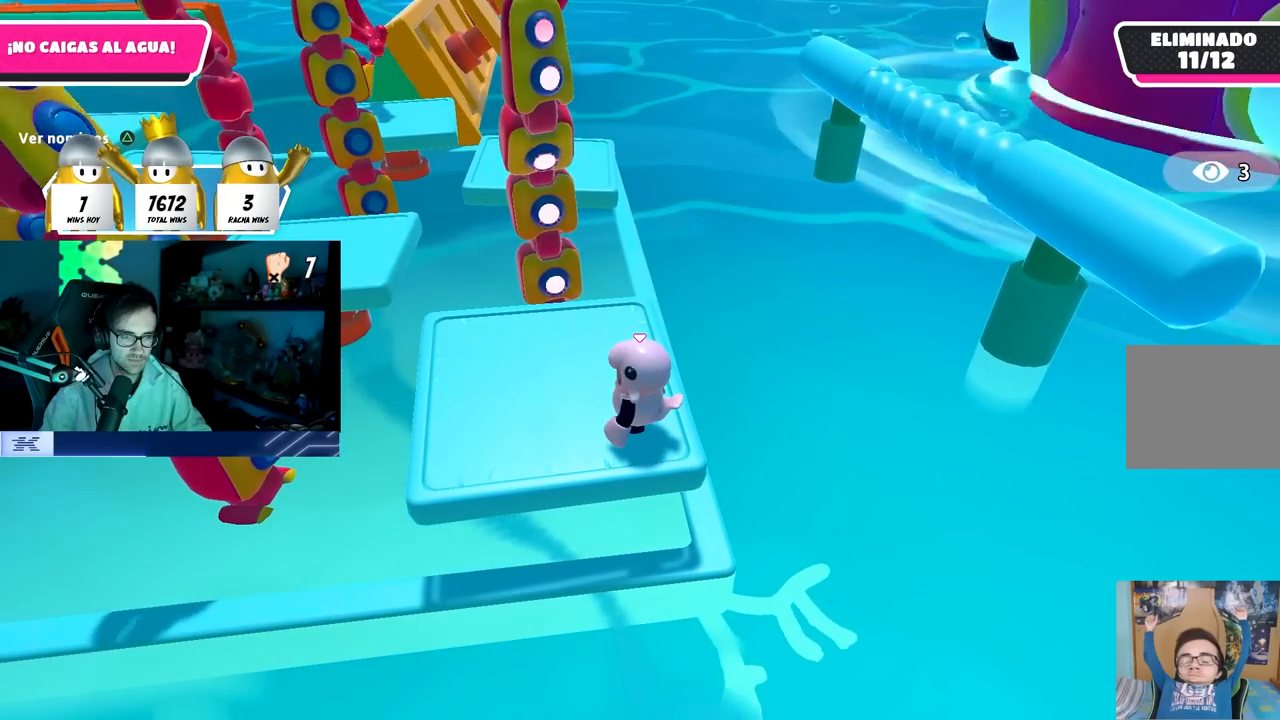
{"buttons": [], "left_stick": "center", "right_stick": "center", "events": []}
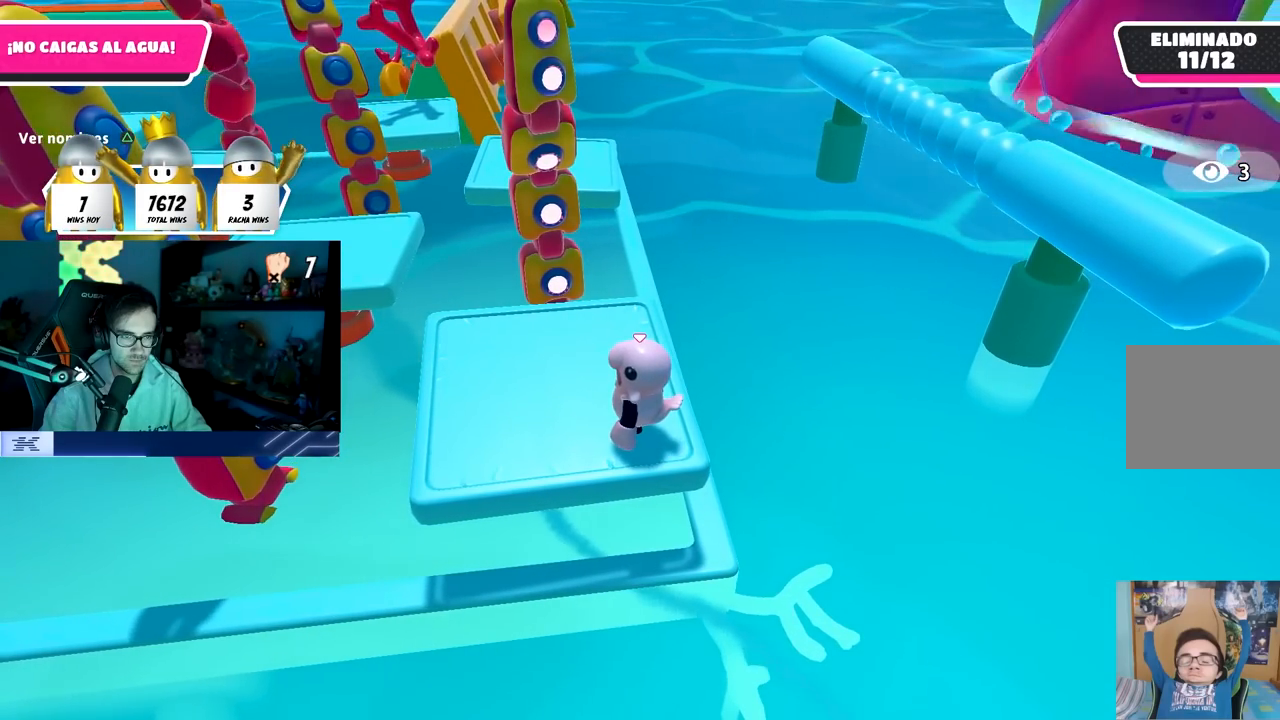
{"buttons": ["CROSS"], "left_stick": "center", "right_stick": "center", "events": [[367, "CROSS", "down"]]}
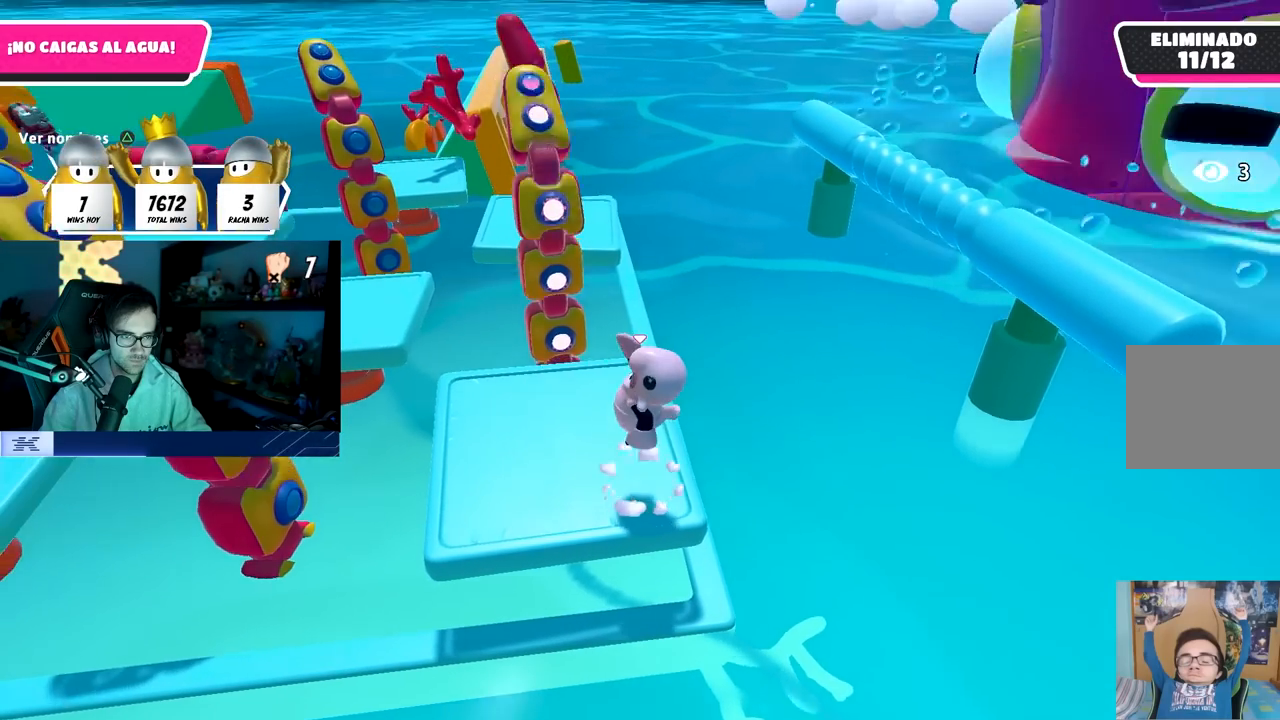
{"buttons": [], "left_stick": "center", "right_stick": "center", "events": [[133, "CROSS", "up"]]}
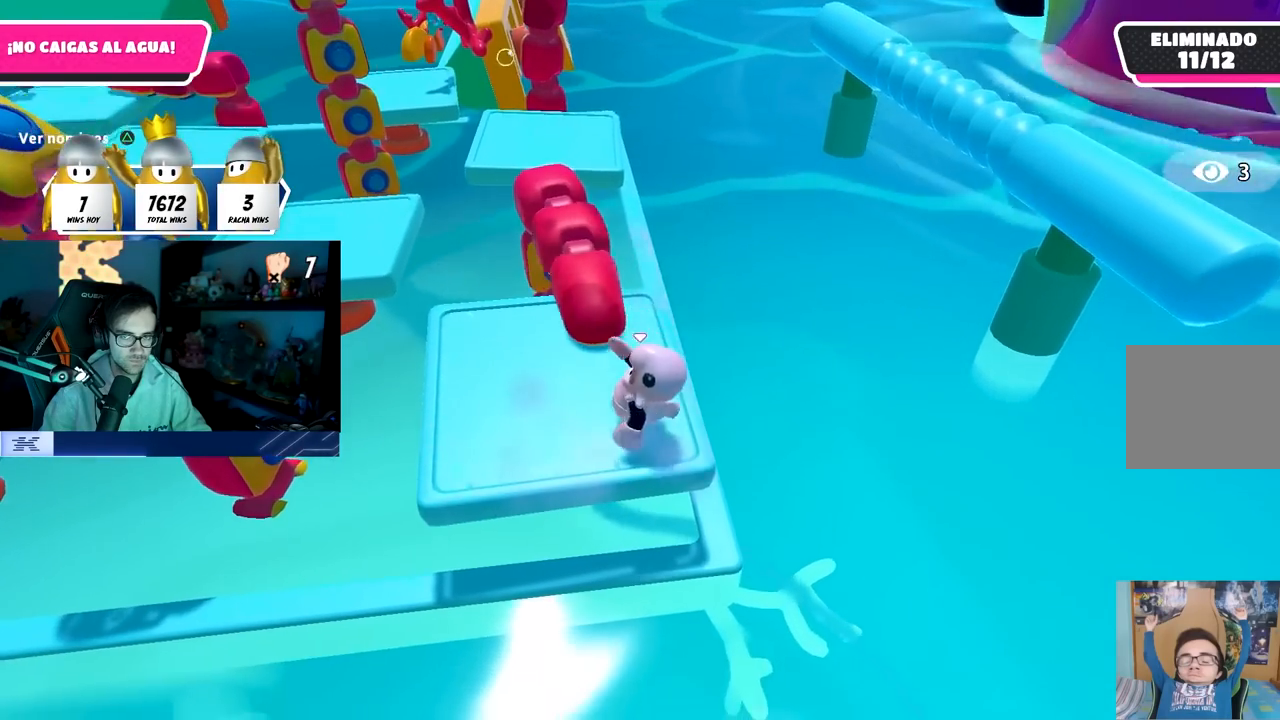
{"buttons": [], "left_stick": "up", "right_stick": "center", "events": [[450, "left_stick", "up"]]}
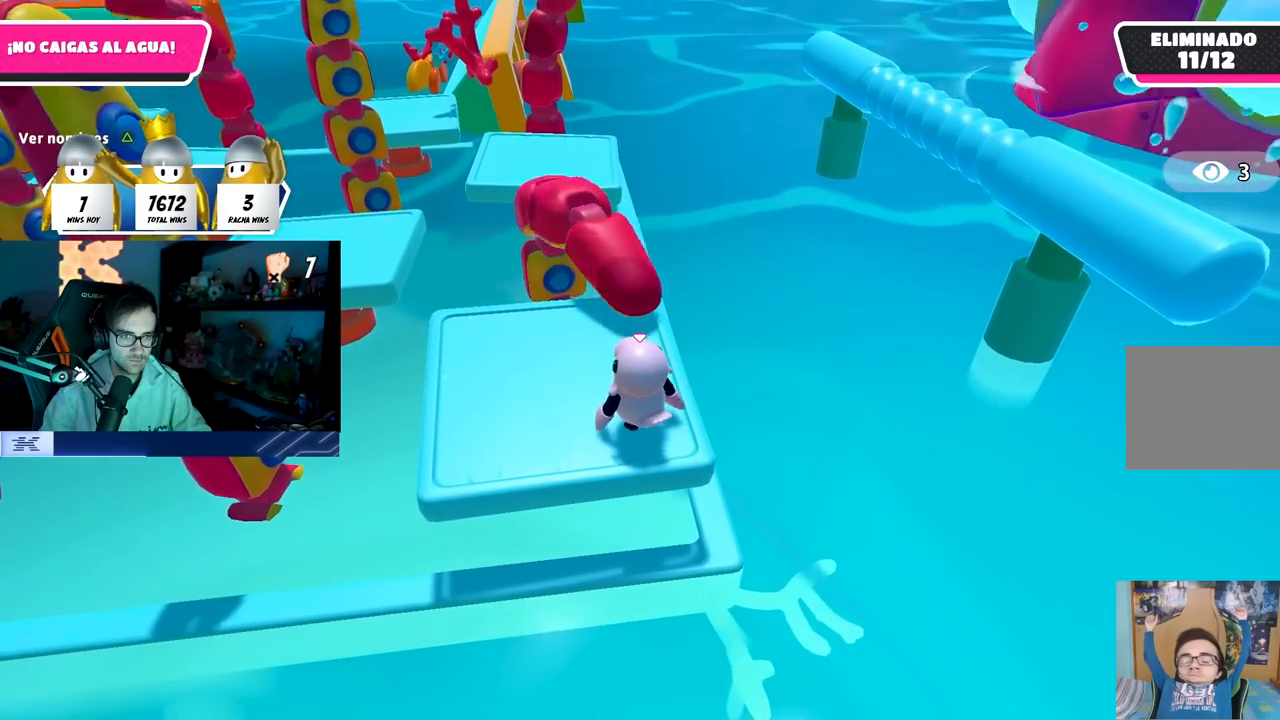
{"buttons": [], "left_stick": "center", "right_stick": "center", "events": [[83, "left_stick", "center"]]}
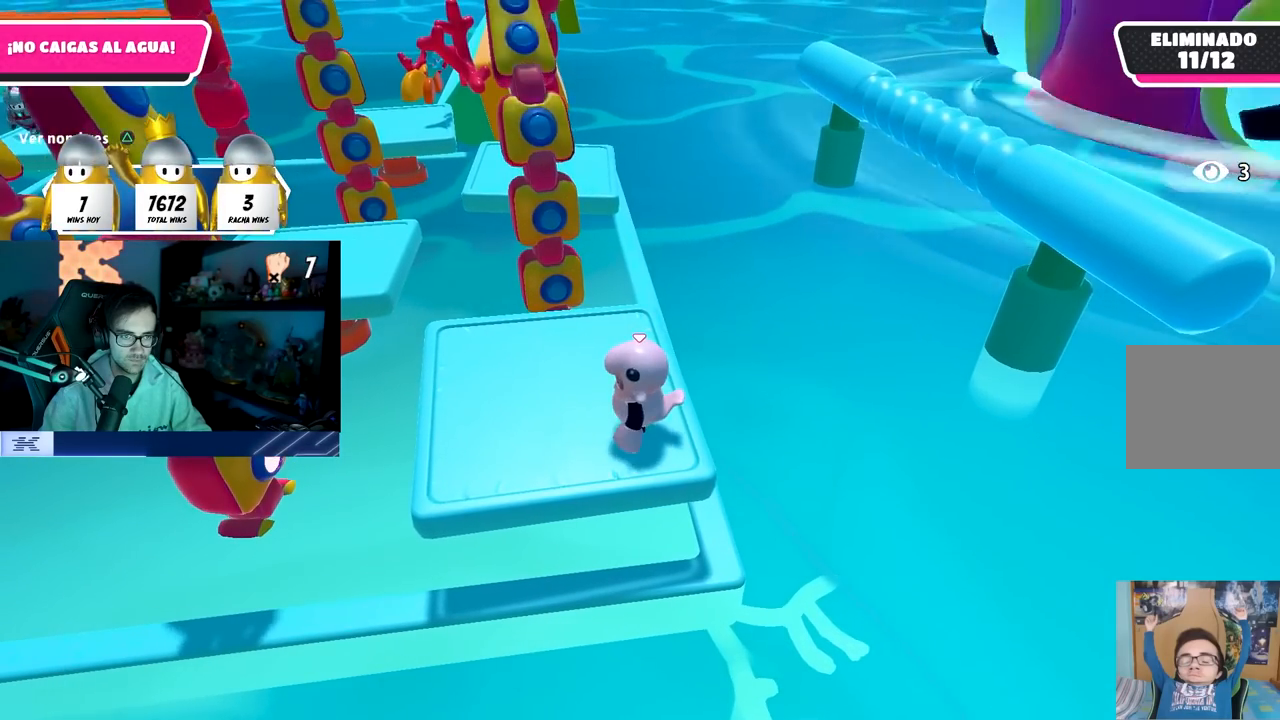
{"buttons": [], "left_stick": "center", "right_stick": "center", "events": []}
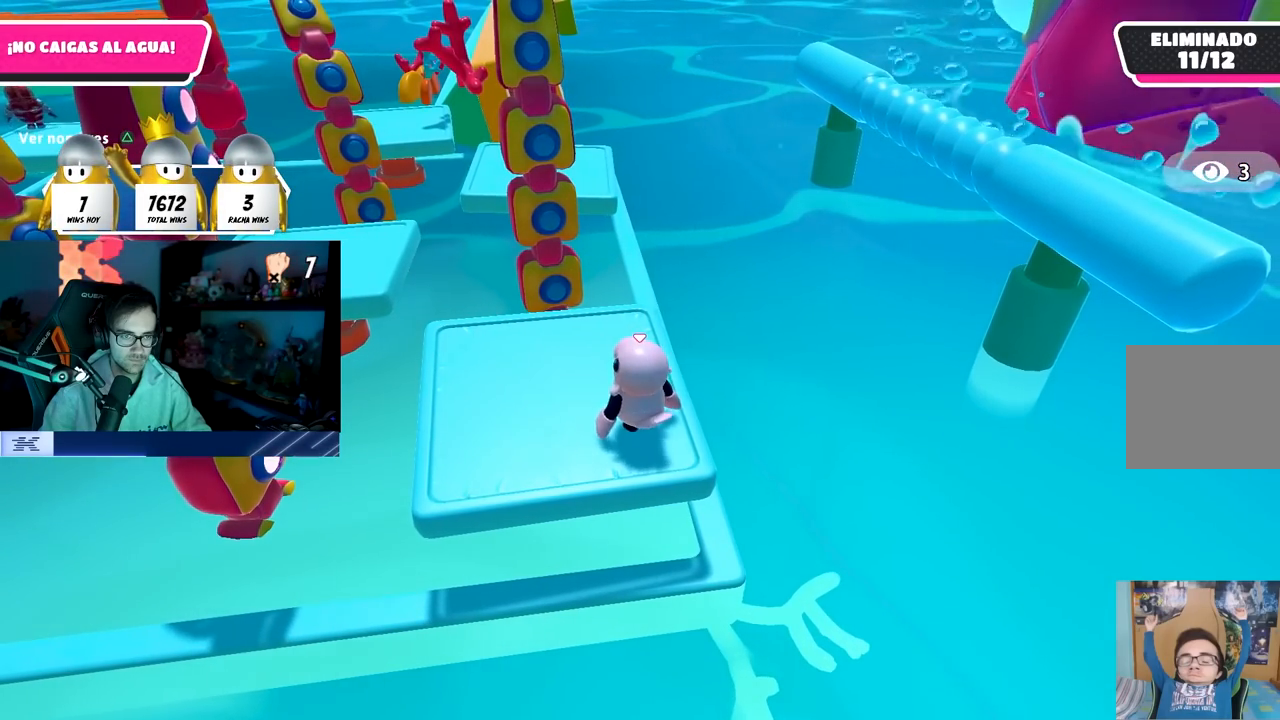
{"buttons": [], "left_stick": "center", "right_stick": "center", "events": []}
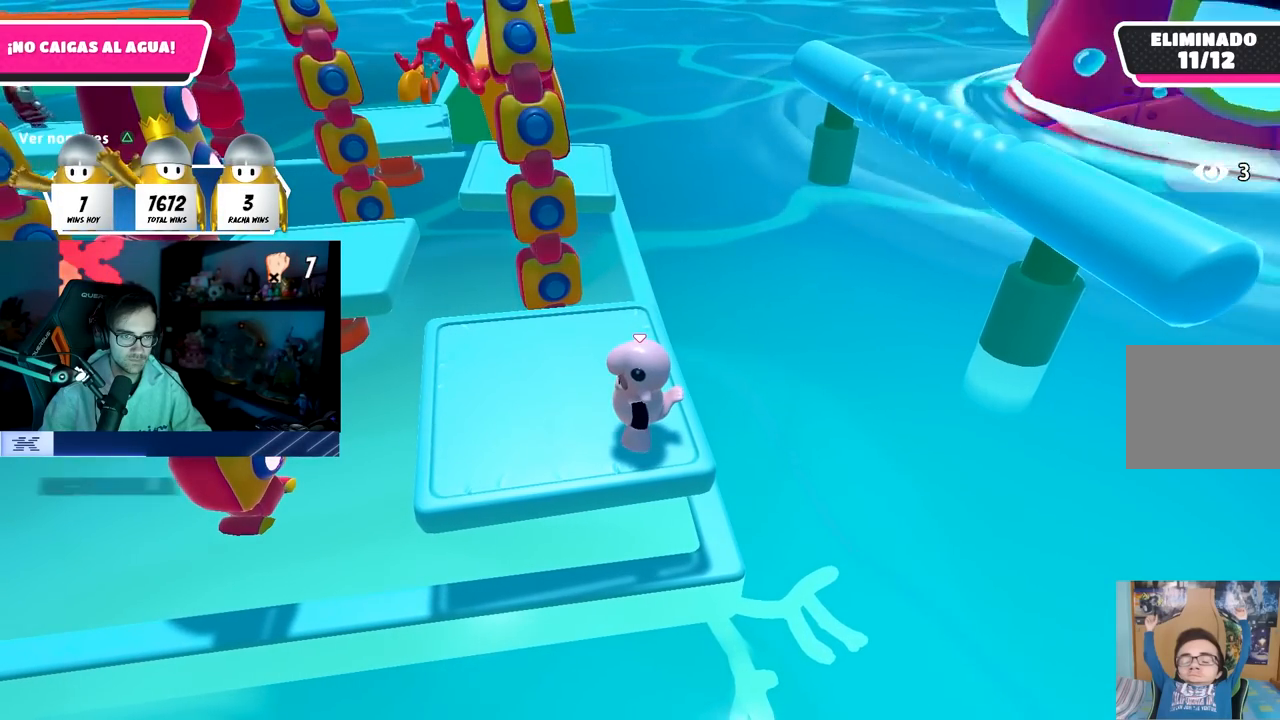
{"buttons": [], "left_stick": "center", "right_stick": "center", "events": []}
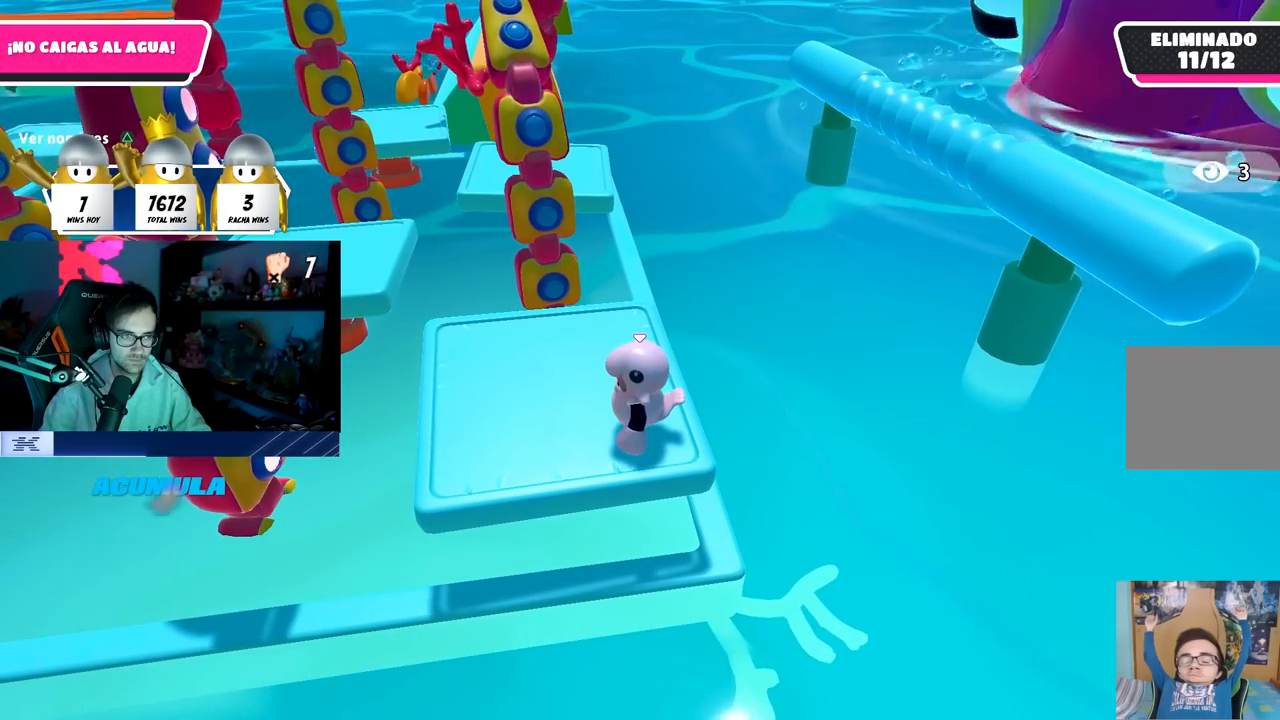
{"buttons": ["CROSS"], "left_stick": "center", "right_stick": "center", "events": [[333, "CROSS", "down"]]}
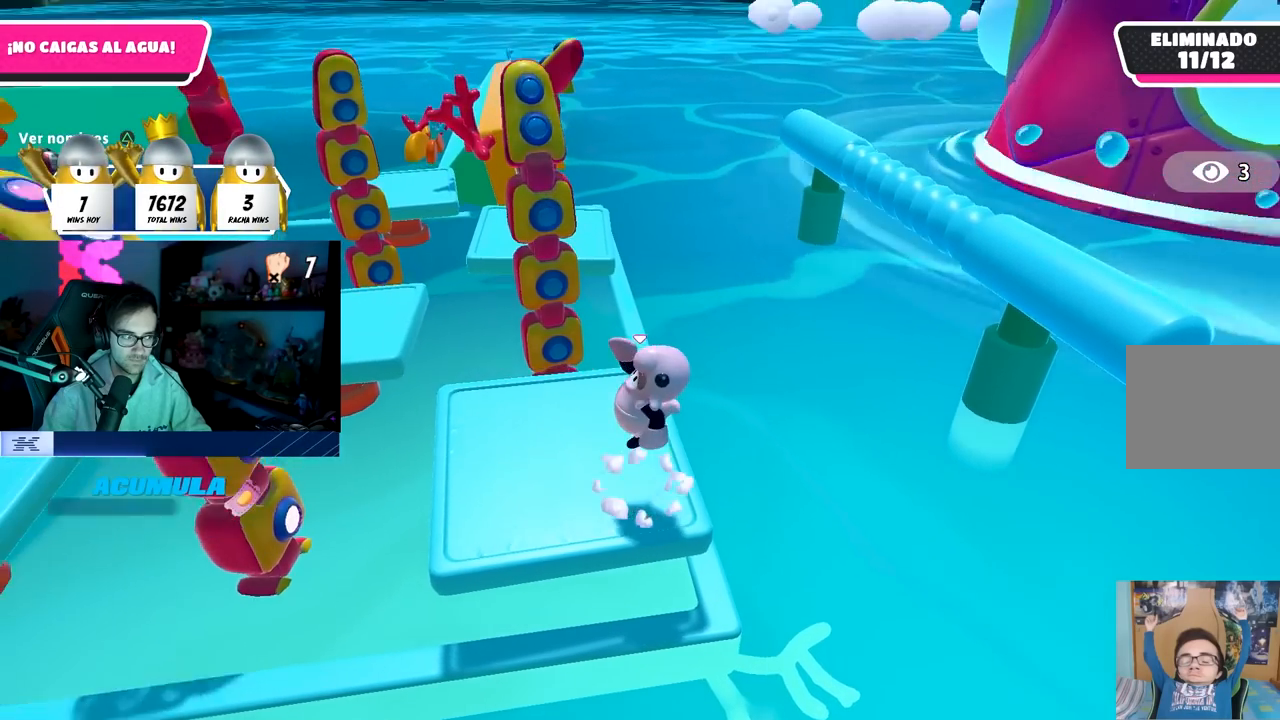
{"buttons": [], "left_stick": "center", "right_stick": "center", "events": [[233, "CROSS", "up"]]}
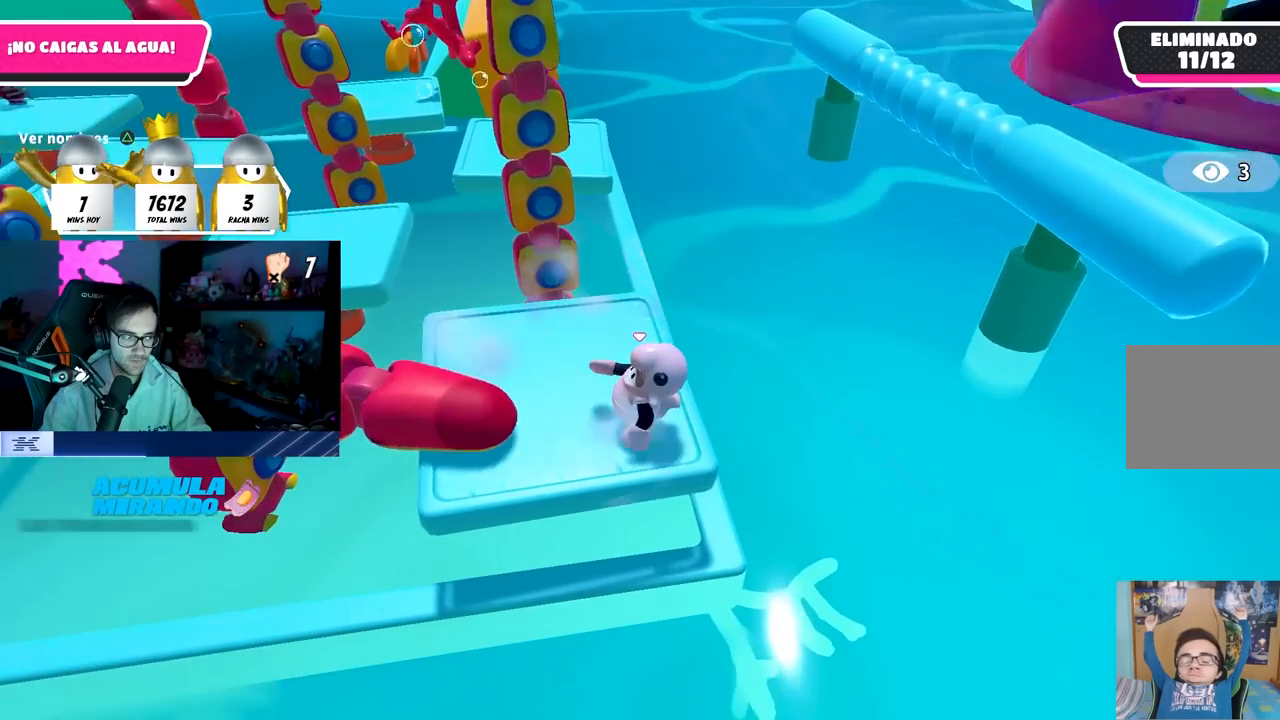
{"buttons": [], "left_stick": "center", "right_stick": "up-left", "events": [[400, "right_stick", "up-left"]]}
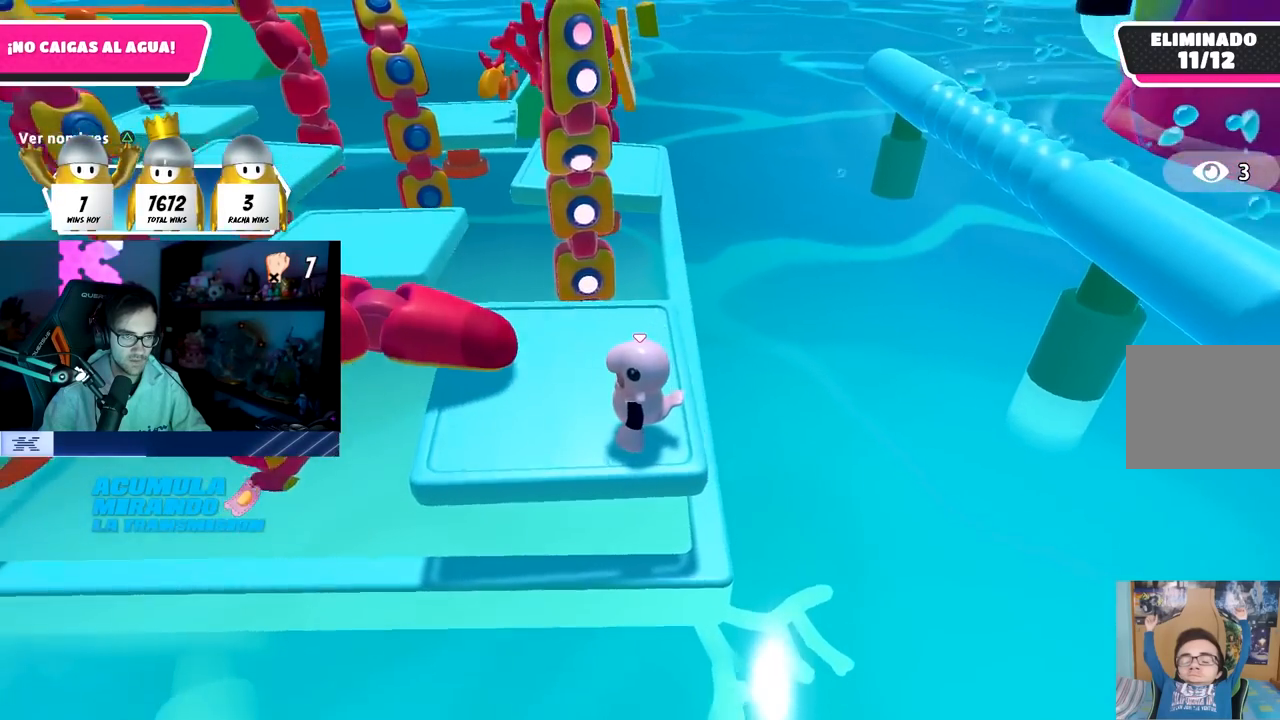
{"buttons": [], "left_stick": "center", "right_stick": "down", "events": [[100, "right_stick", "center"], [483, "right_stick", "down"]]}
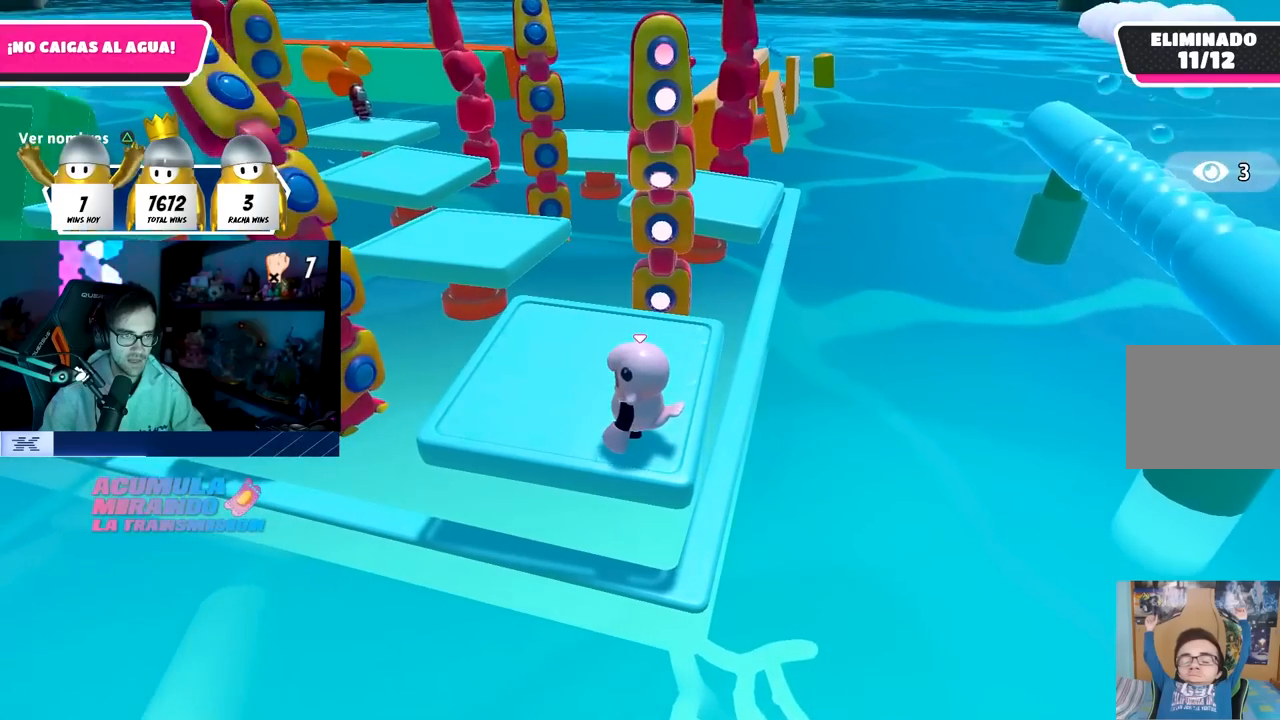
{"buttons": [], "left_stick": "center", "right_stick": "center", "events": [[67, "right_stick", "center"], [183, "right_stick", "left"], [350, "right_stick", "center"]]}
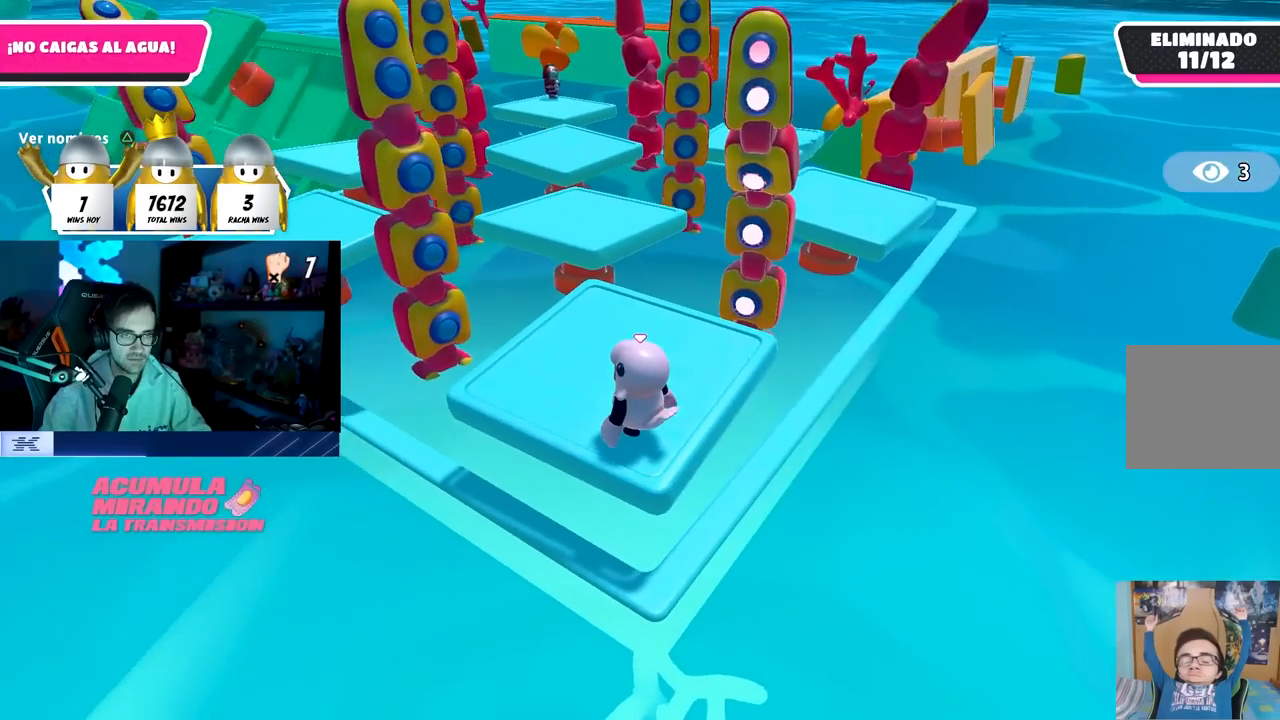
{"buttons": ["CROSS"], "left_stick": "center", "right_stick": "center", "events": [[500, "CROSS", "down"]]}
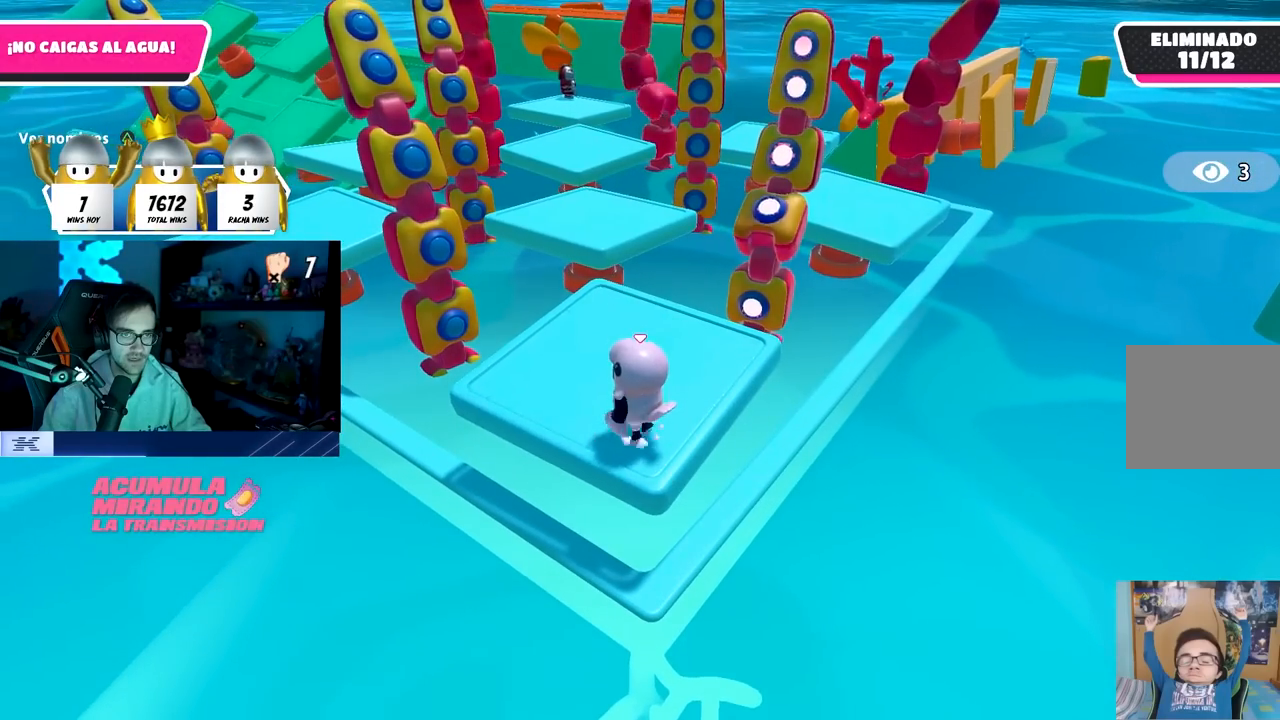
{"buttons": [], "left_stick": "center", "right_stick": "center", "events": [[267, "CROSS", "up"]]}
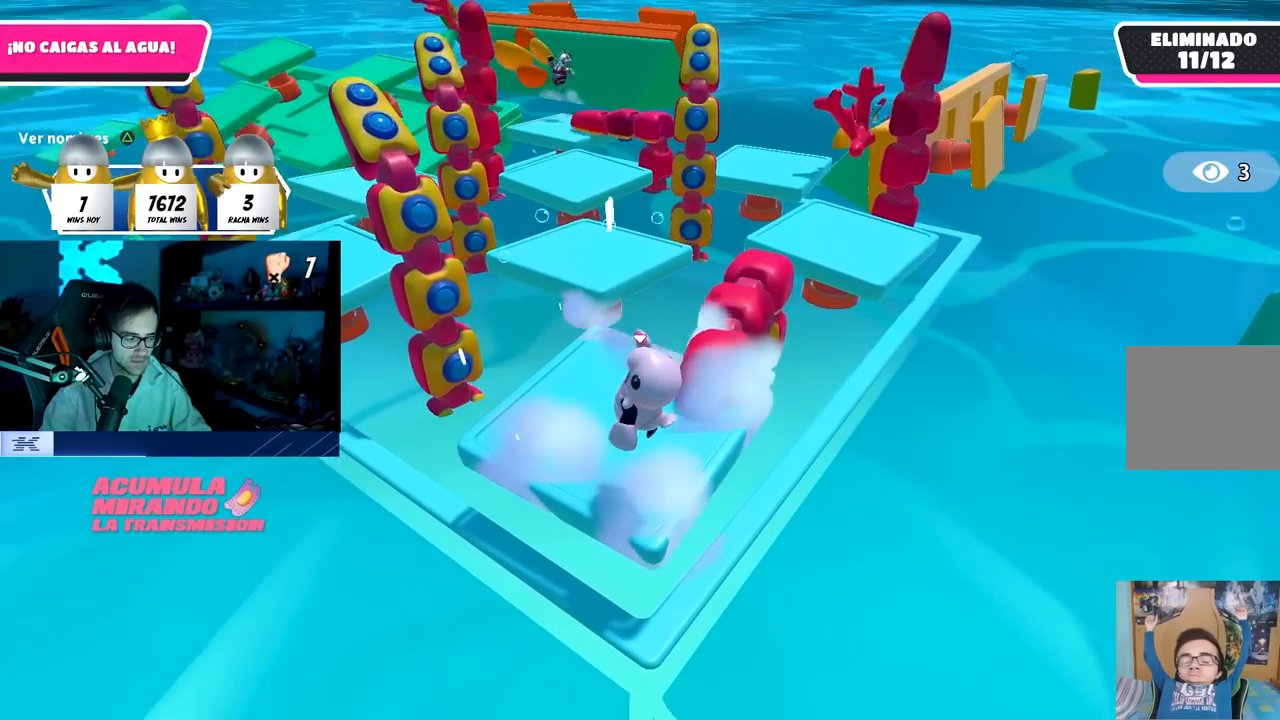
{"buttons": [], "left_stick": "center", "right_stick": "center", "events": []}
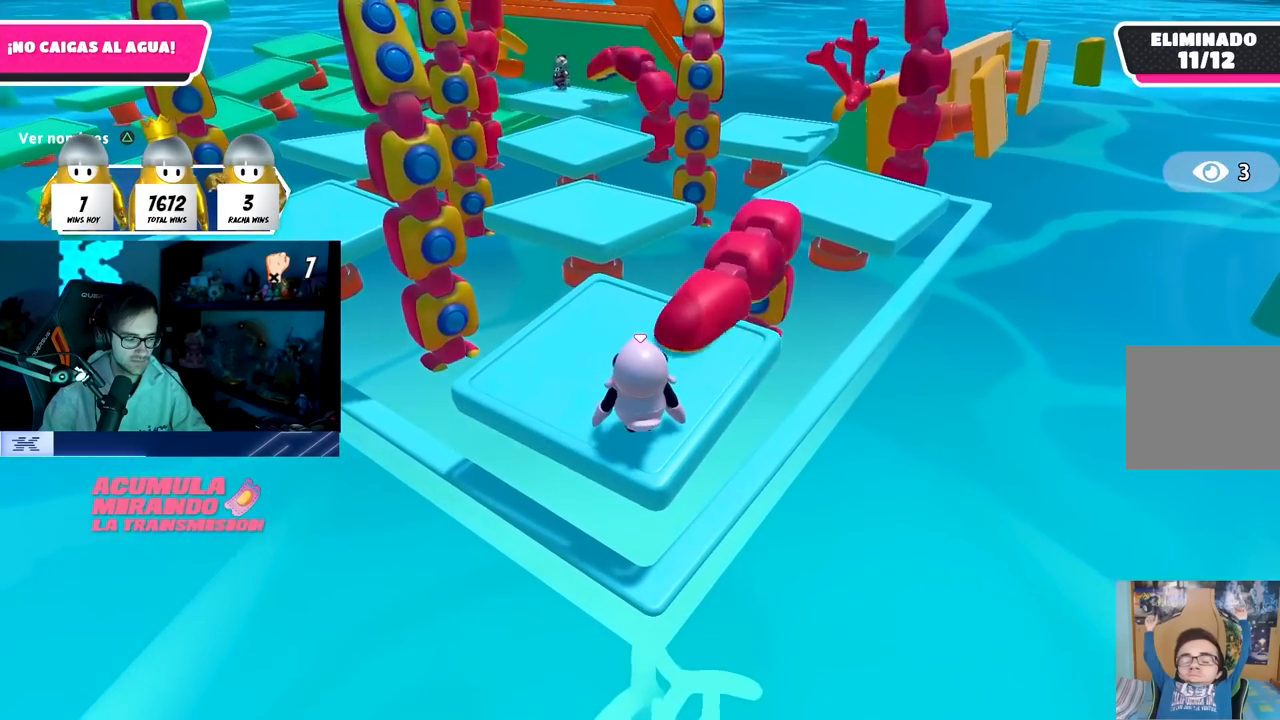
{"buttons": [], "left_stick": "center", "right_stick": "center", "events": []}